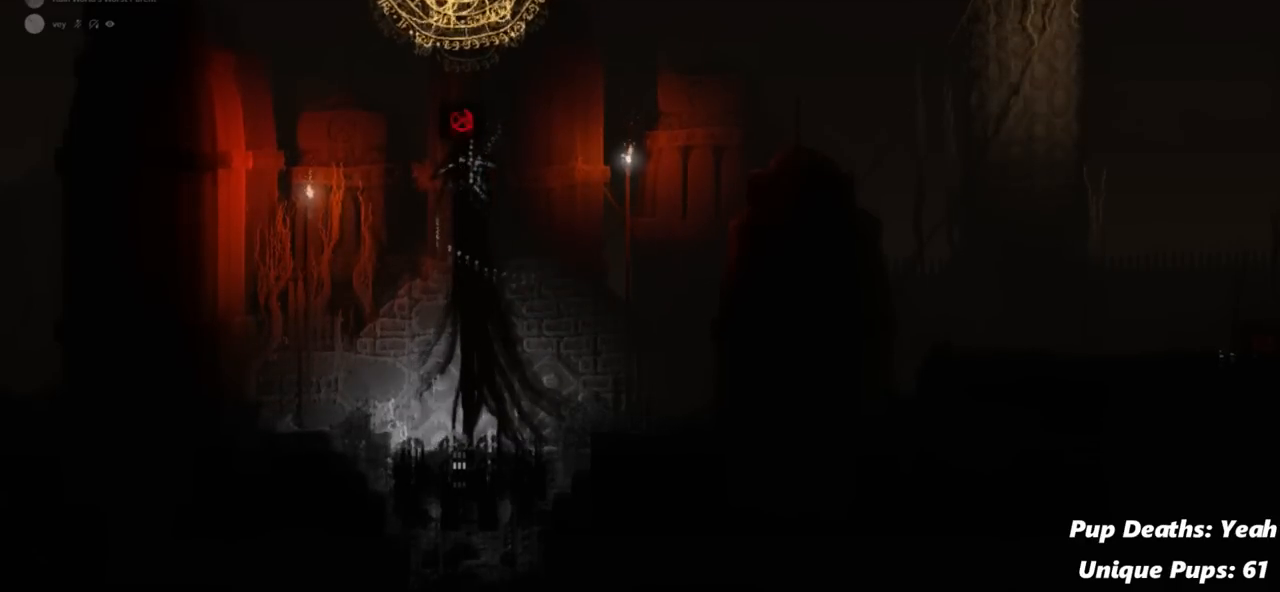
Gameplay with keyboard and mouse; each line is a JSON object with the keys held at the frame after it. "events" lists presses ("down") and releases ("up") of "down", "grab", "jump", "left", "right", "throw" and "up" between this image and that frame as [ms after this image, input, new state], when the widget could be followed in between. No other keys are recorded. Mouse buttons are not recorded. Key names are as the overlay labels them; some are game actions (e.g. jump) rather than physical keys. Not read: mouse_move.
{"keys": ["down"], "events": []}
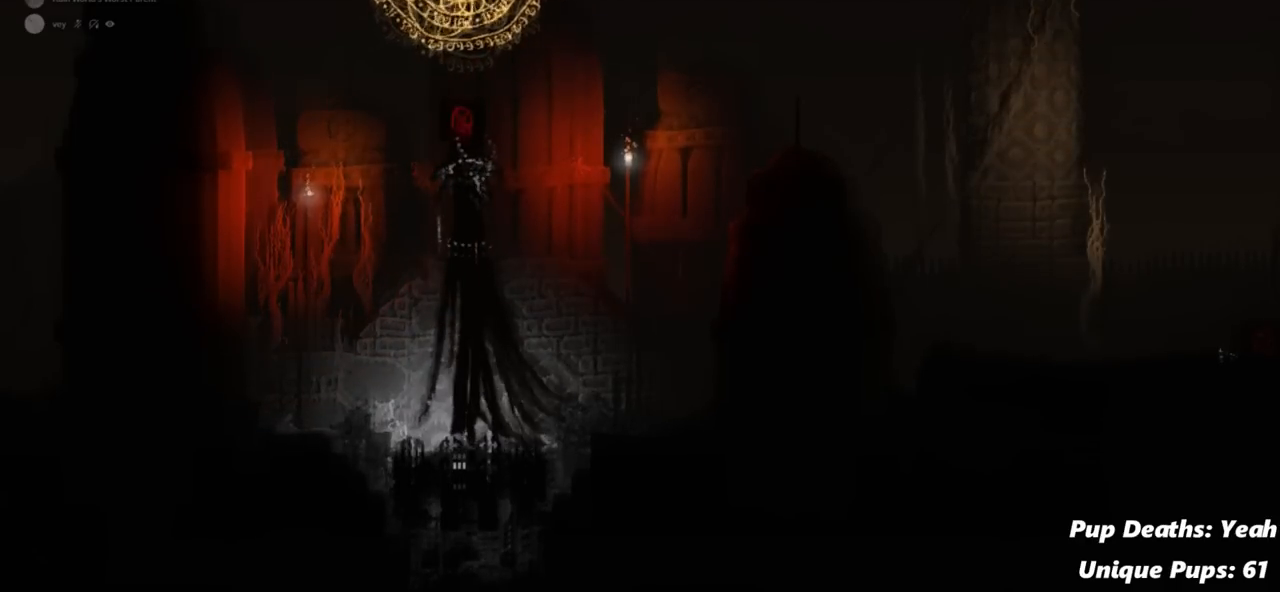
{"keys": ["down"], "events": []}
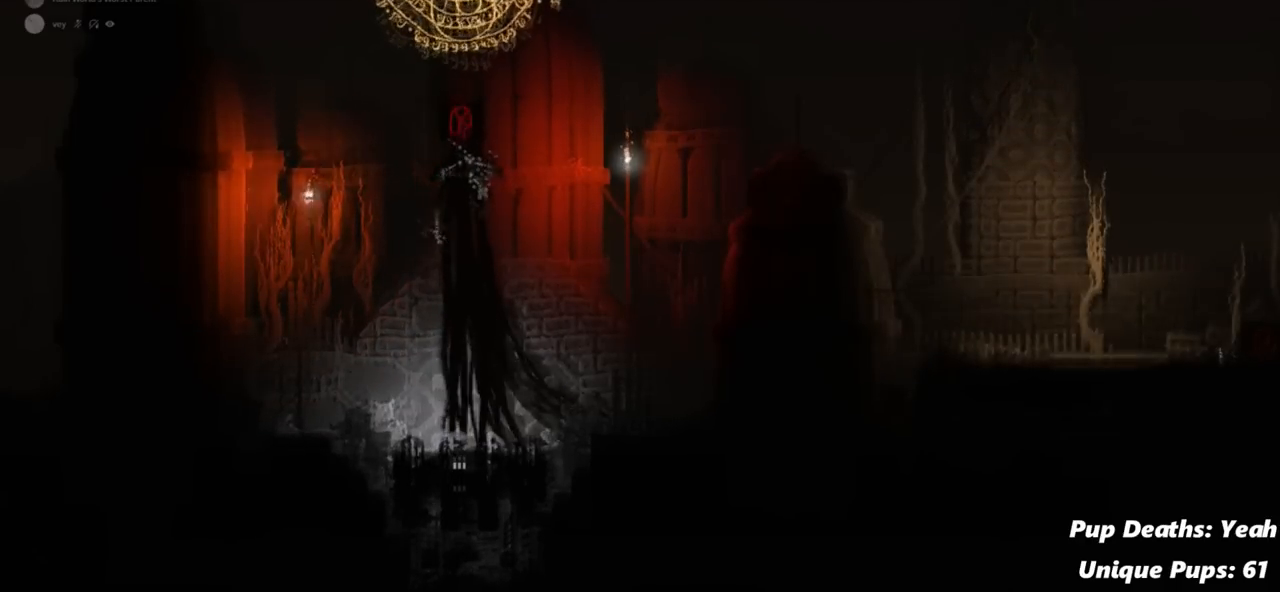
{"keys": ["down"], "events": [[133, "jump", "down"], [300, "jump", "up"]]}
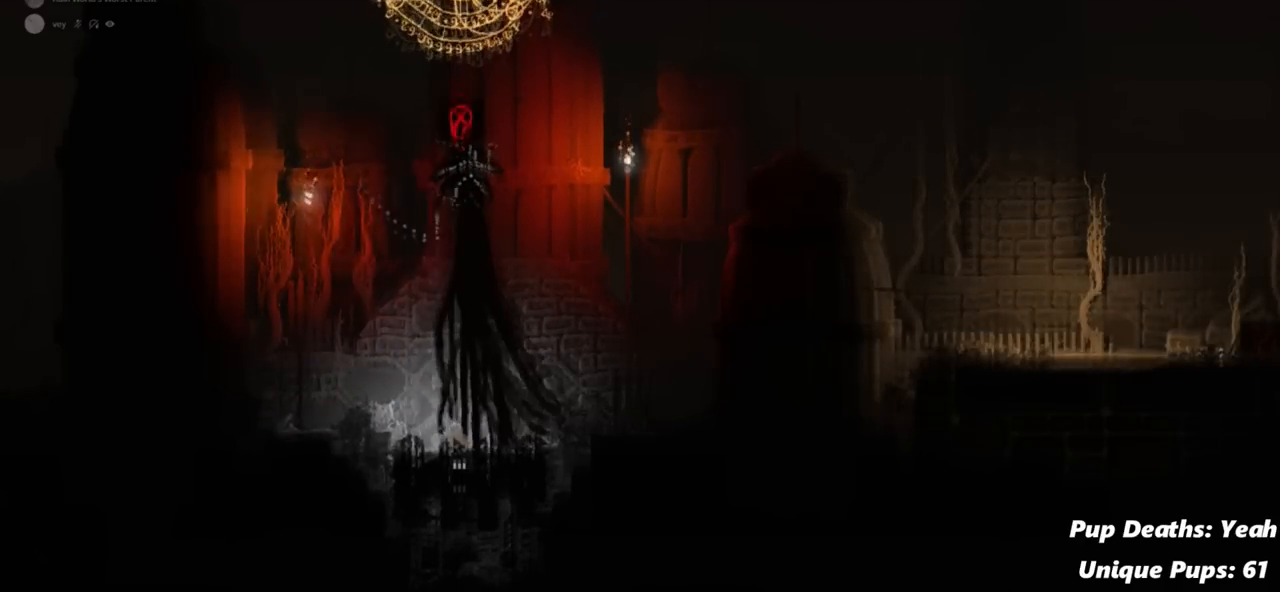
{"keys": ["left", "up"], "events": [[134, "left", "down"], [167, "down", "up"], [501, "up", "down"]]}
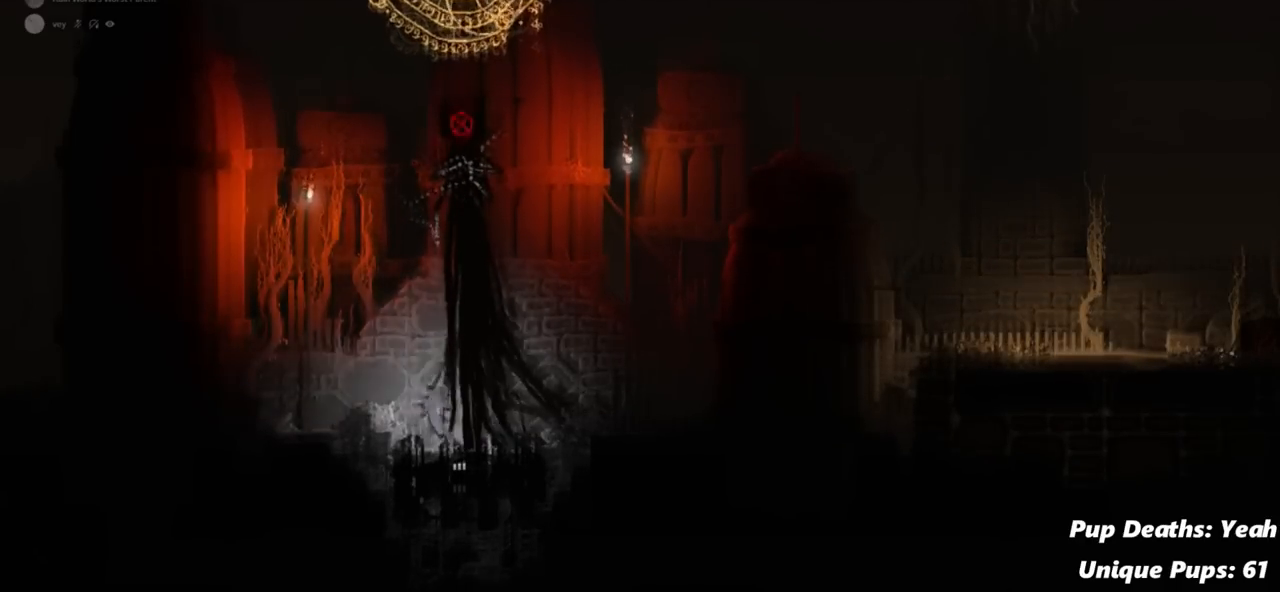
{"keys": ["left", "up"], "events": [[233, "jump", "down"], [300, "jump", "up"]]}
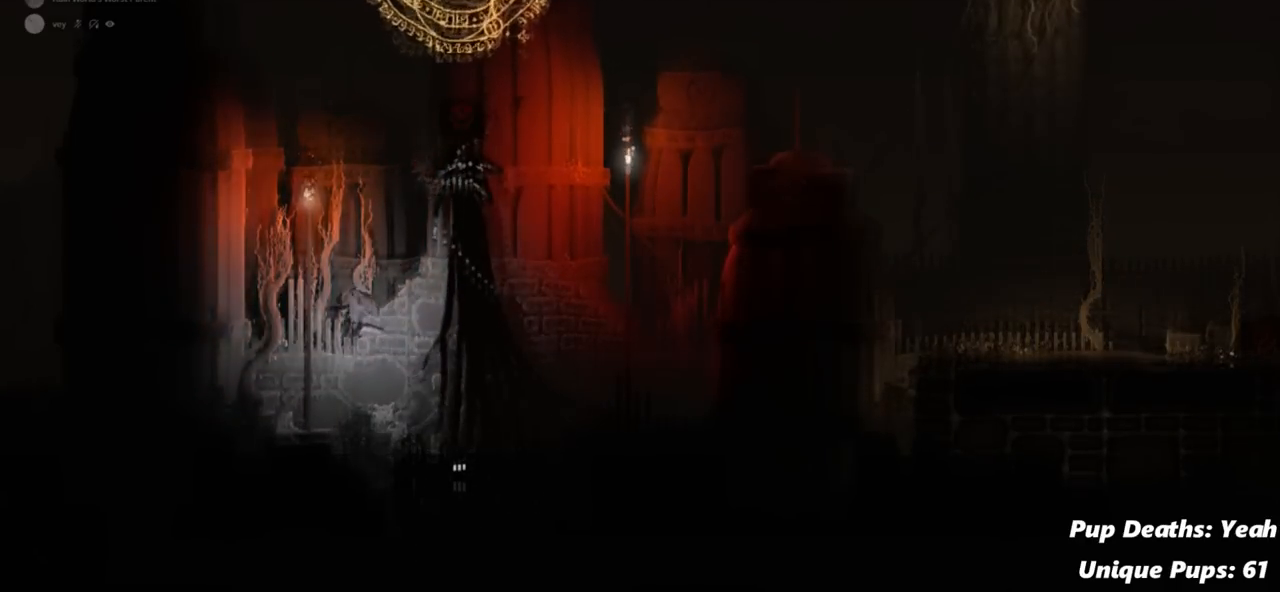
{"keys": ["left", "up"], "events": []}
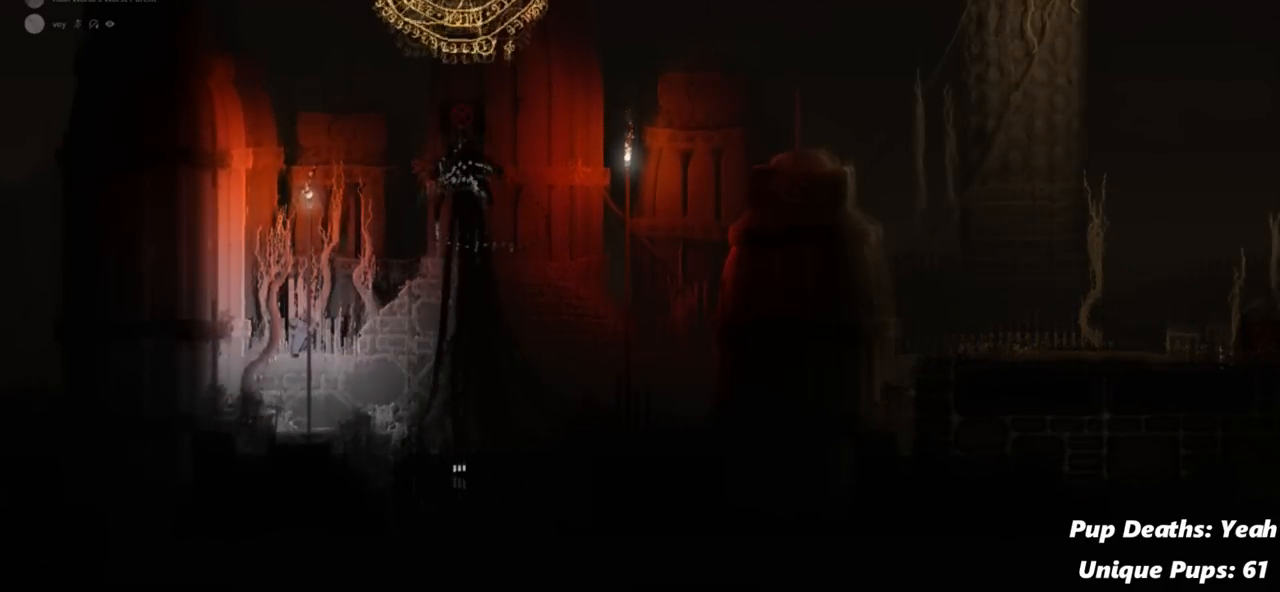
{"keys": ["right", "up"], "events": [[417, "left", "up"], [483, "right", "down"]]}
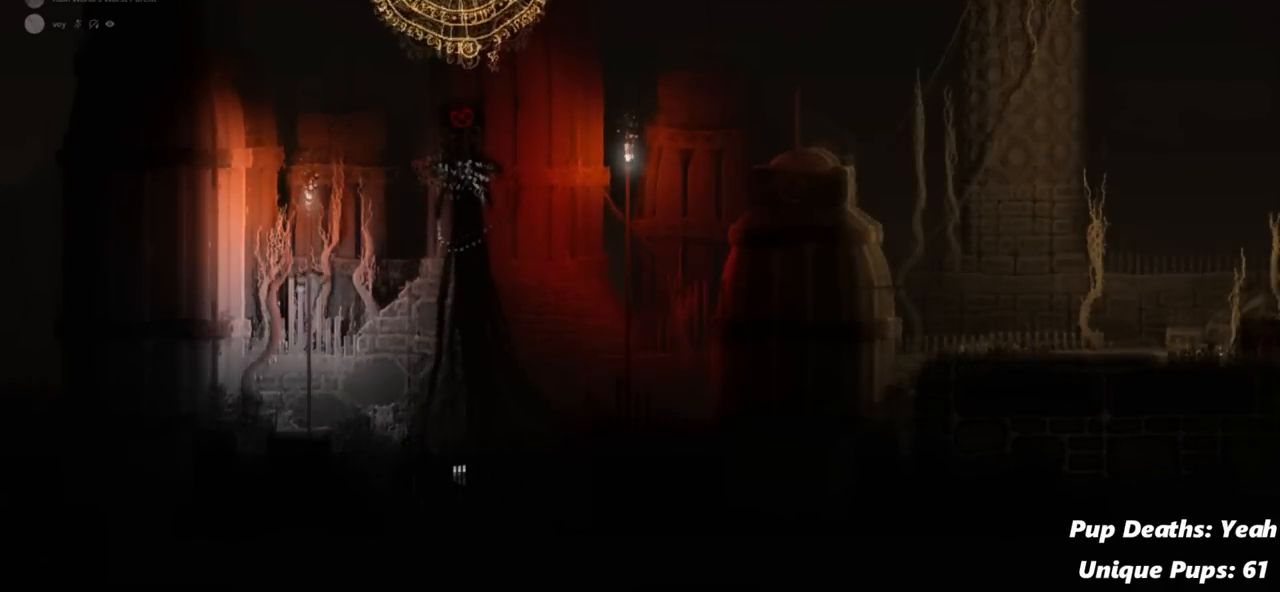
{"keys": ["right"], "events": [[167, "jump", "down"], [167, "up", "up"], [367, "jump", "up"]]}
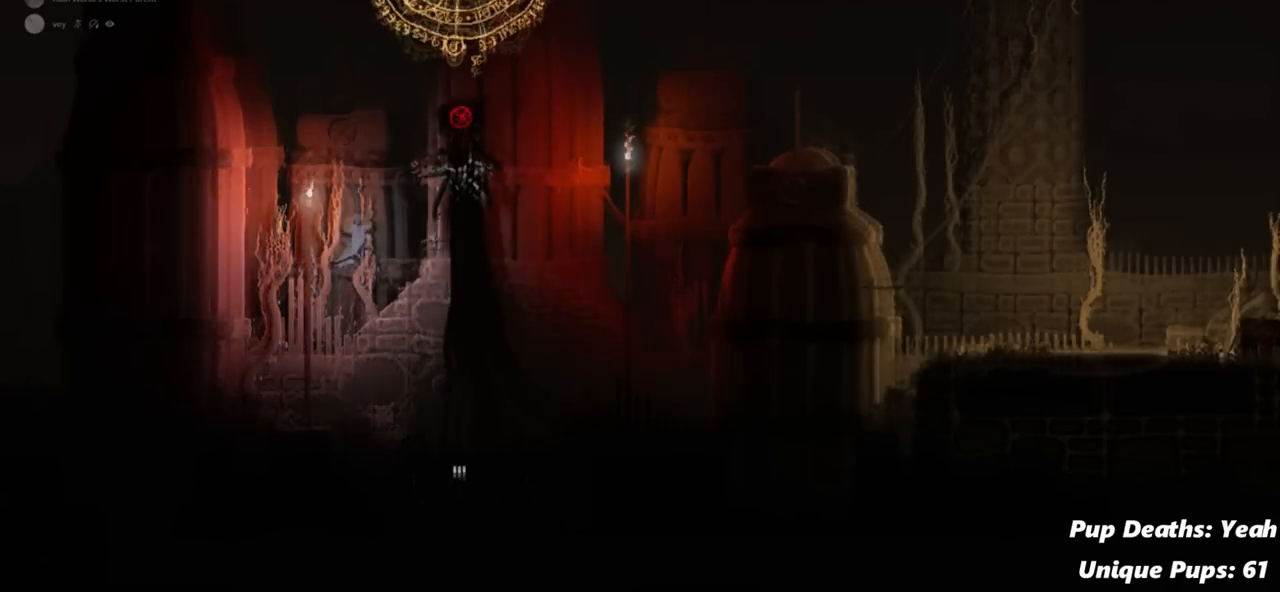
{"keys": [], "events": [[133, "right", "up"]]}
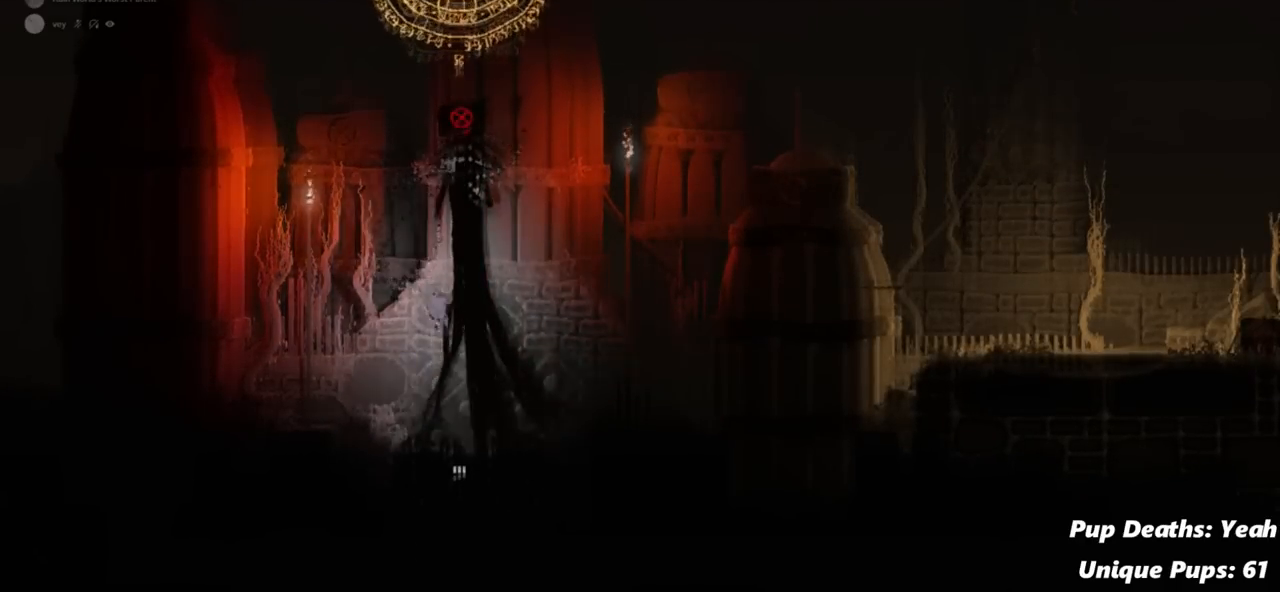
{"keys": [], "events": []}
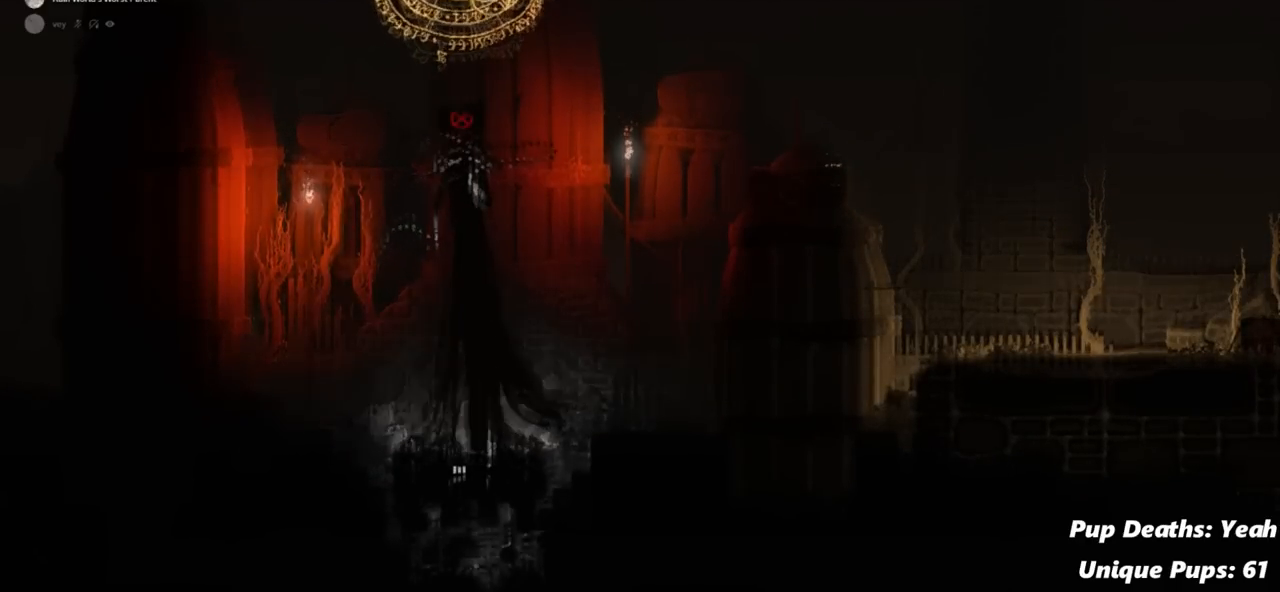
{"keys": ["up"], "events": [[66, "left", "down"], [350, "up", "down"], [467, "left", "up"]]}
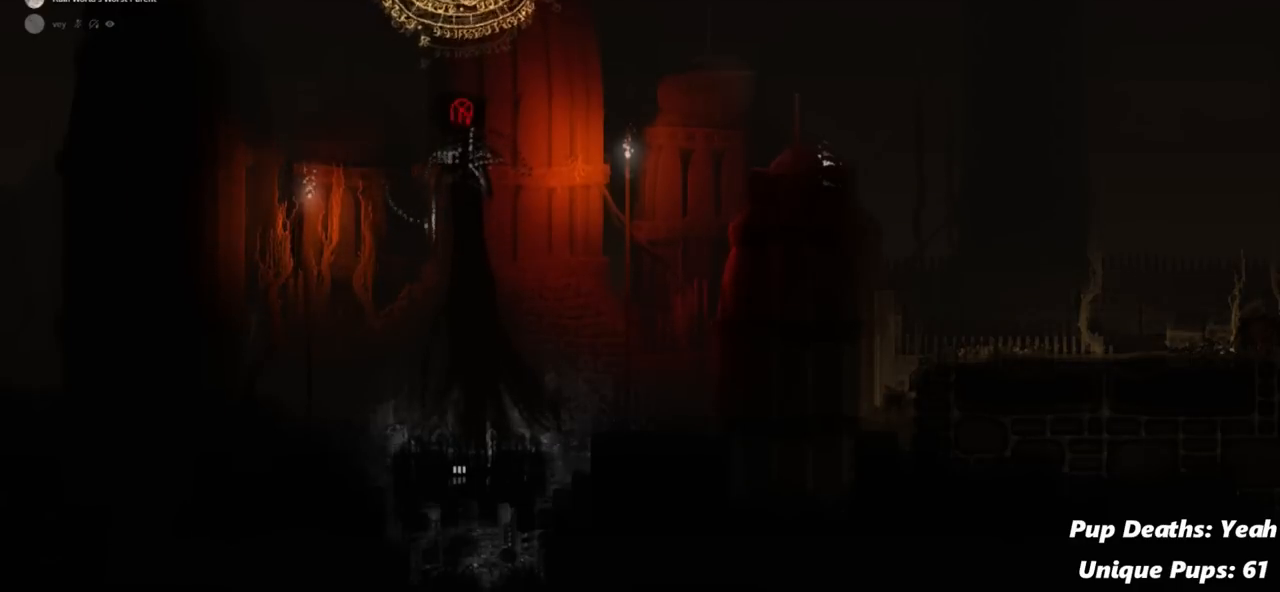
{"keys": ["up"], "events": [[234, "jump", "down"], [417, "jump", "up"]]}
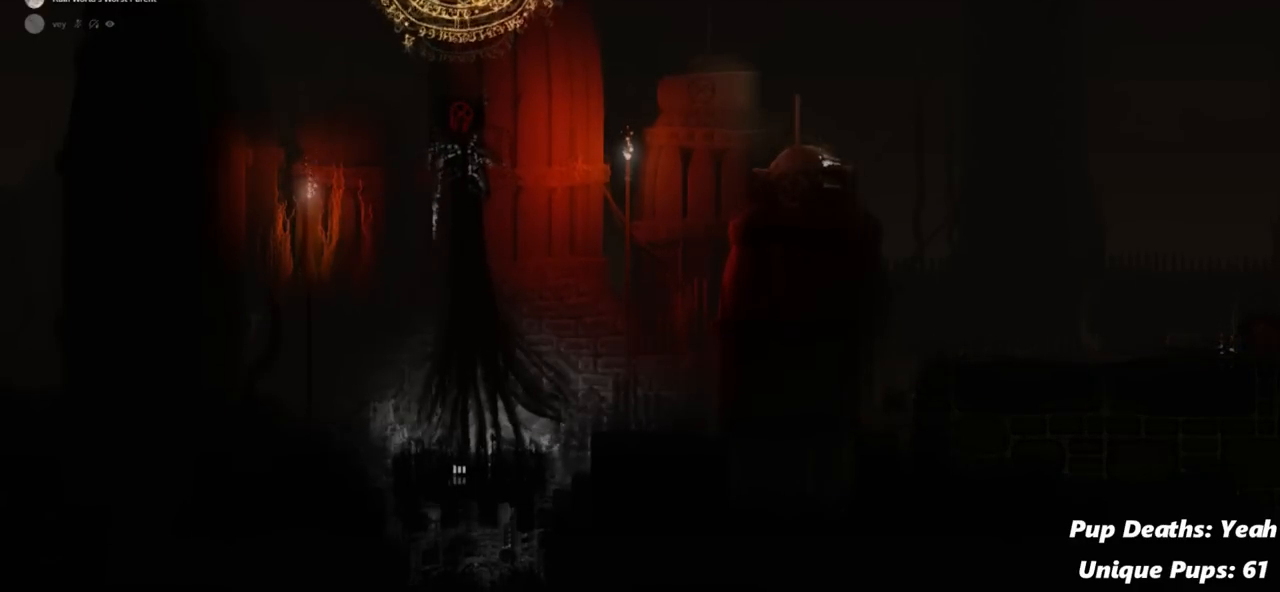
{"keys": ["up"], "events": [[233, "jump", "down"], [383, "jump", "up"]]}
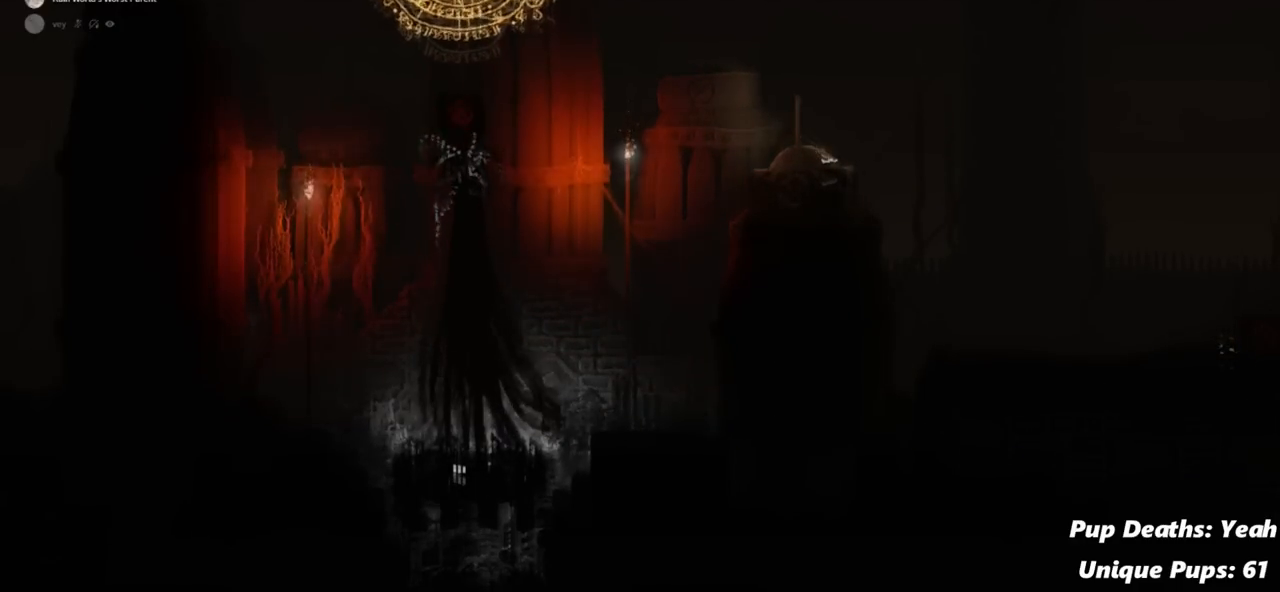
{"keys": ["up"], "events": []}
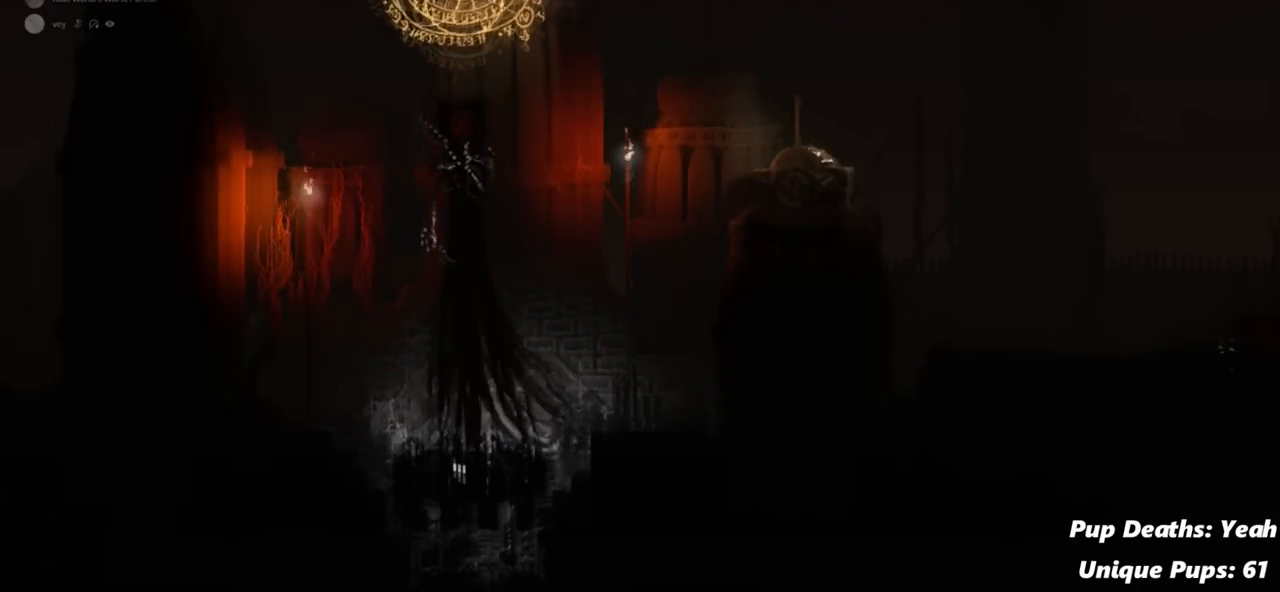
{"keys": ["up"], "events": [[200, "jump", "down"], [417, "jump", "up"]]}
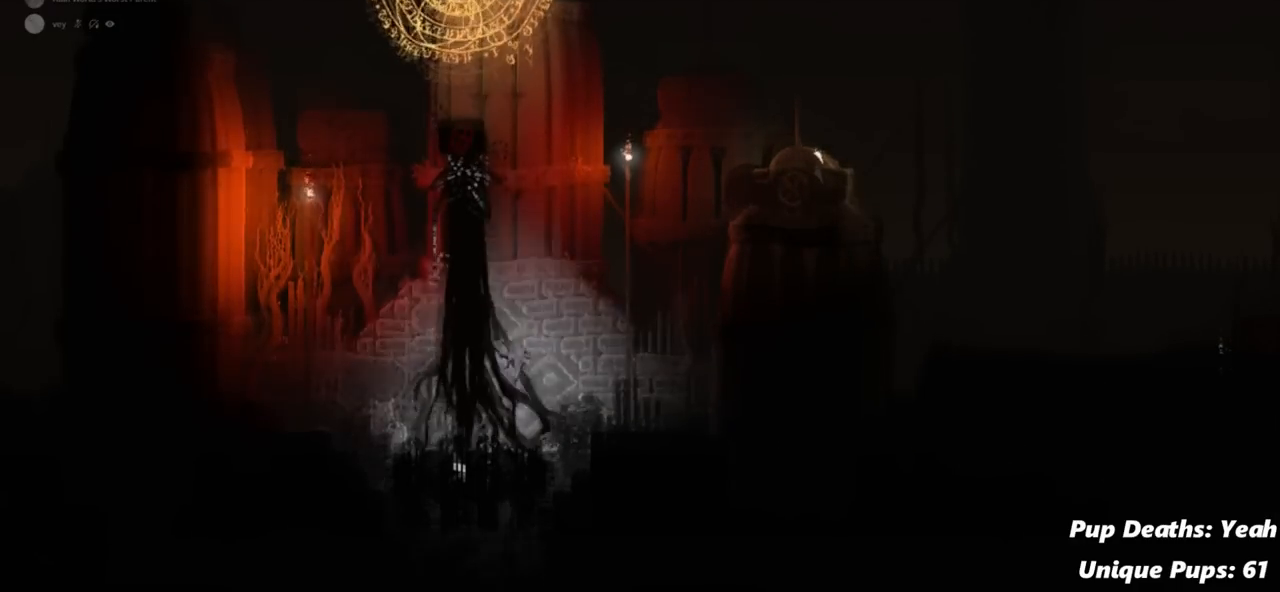
{"keys": ["left", "up"], "events": [[501, "left", "down"]]}
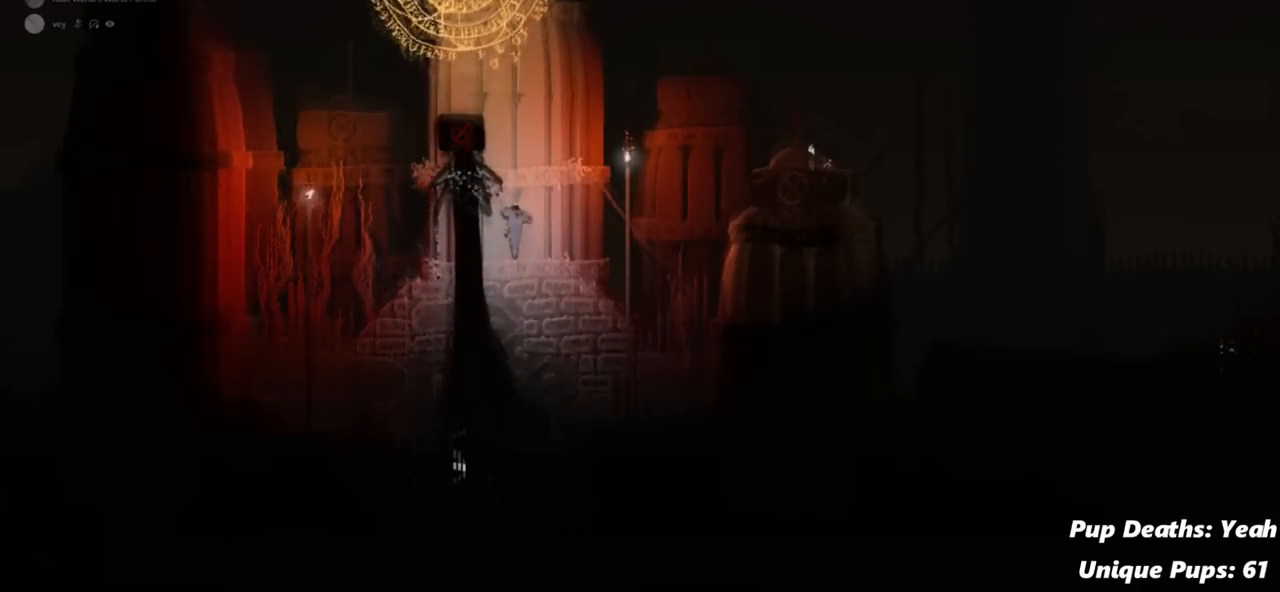
{"keys": [], "events": [[367, "left", "up"], [400, "up", "up"]]}
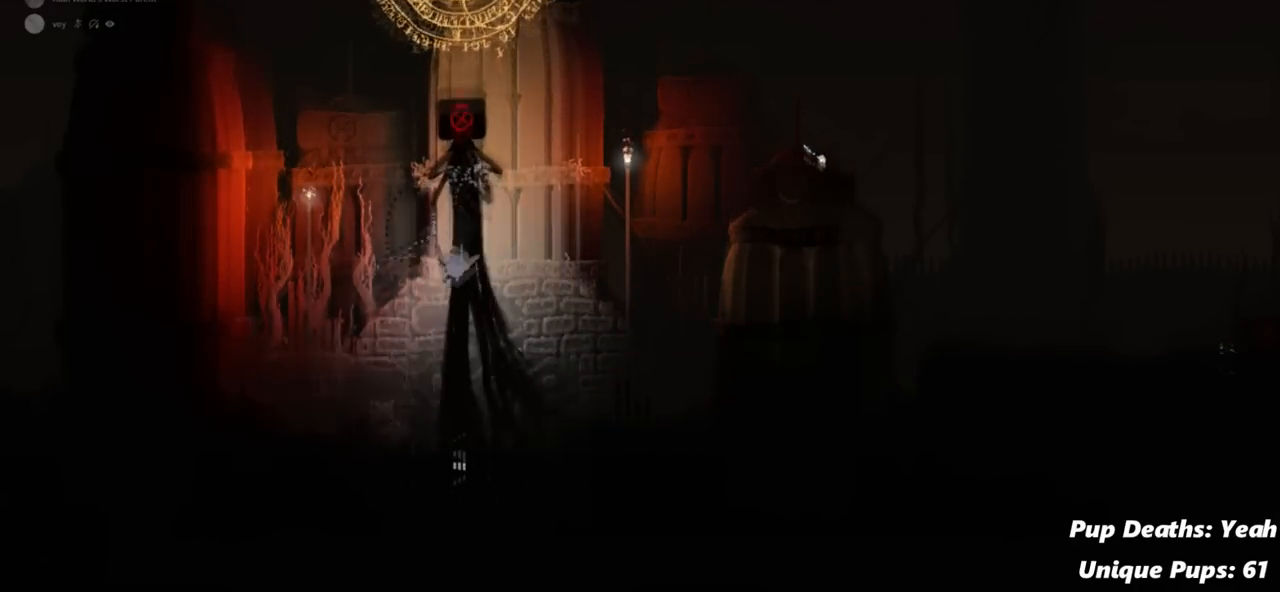
{"keys": ["right"], "events": [[467, "right", "down"]]}
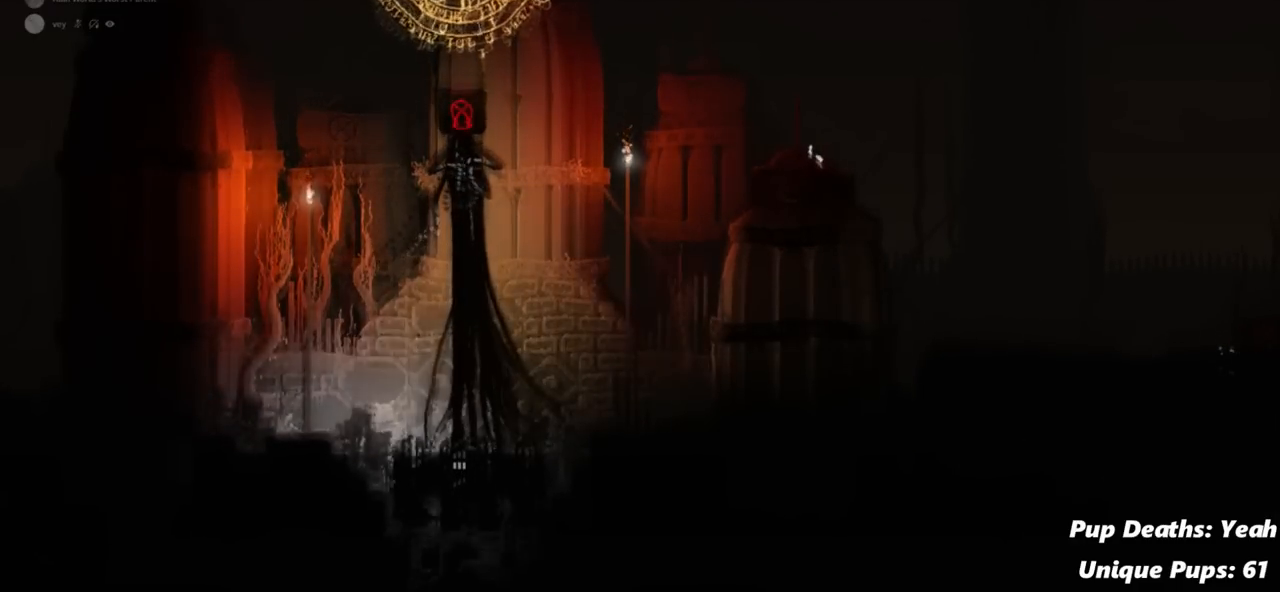
{"keys": ["jump", "up"], "events": [[317, "up", "down"], [367, "right", "up"], [433, "jump", "down"]]}
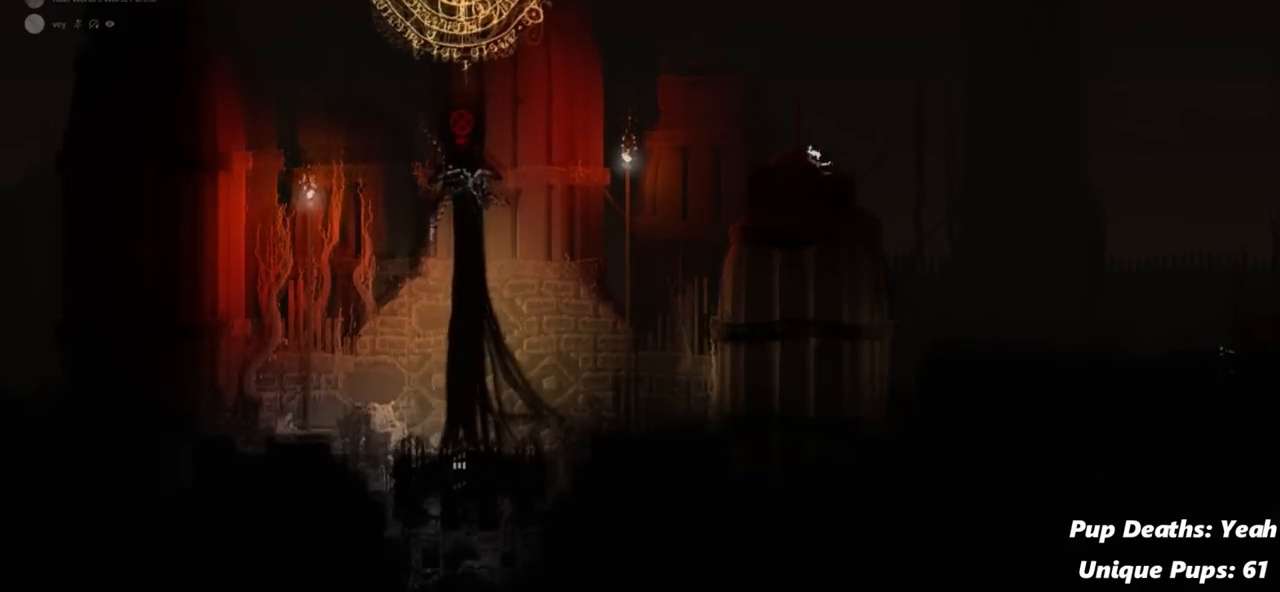
{"keys": ["up"], "events": [[167, "jump", "up"]]}
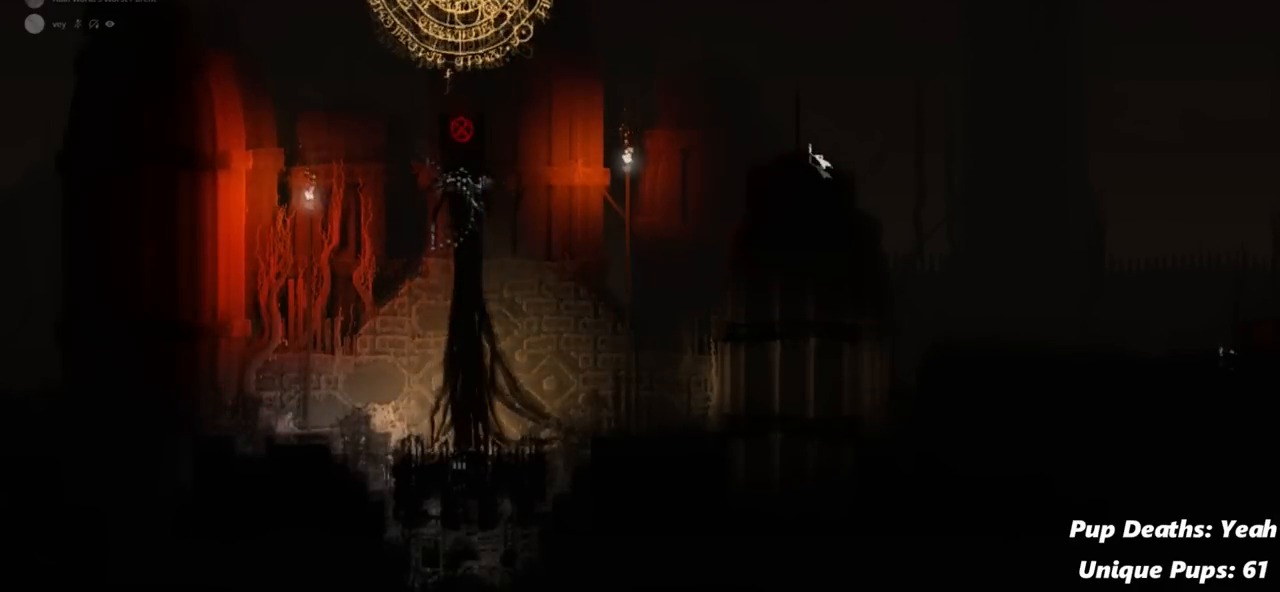
{"keys": ["up"], "events": []}
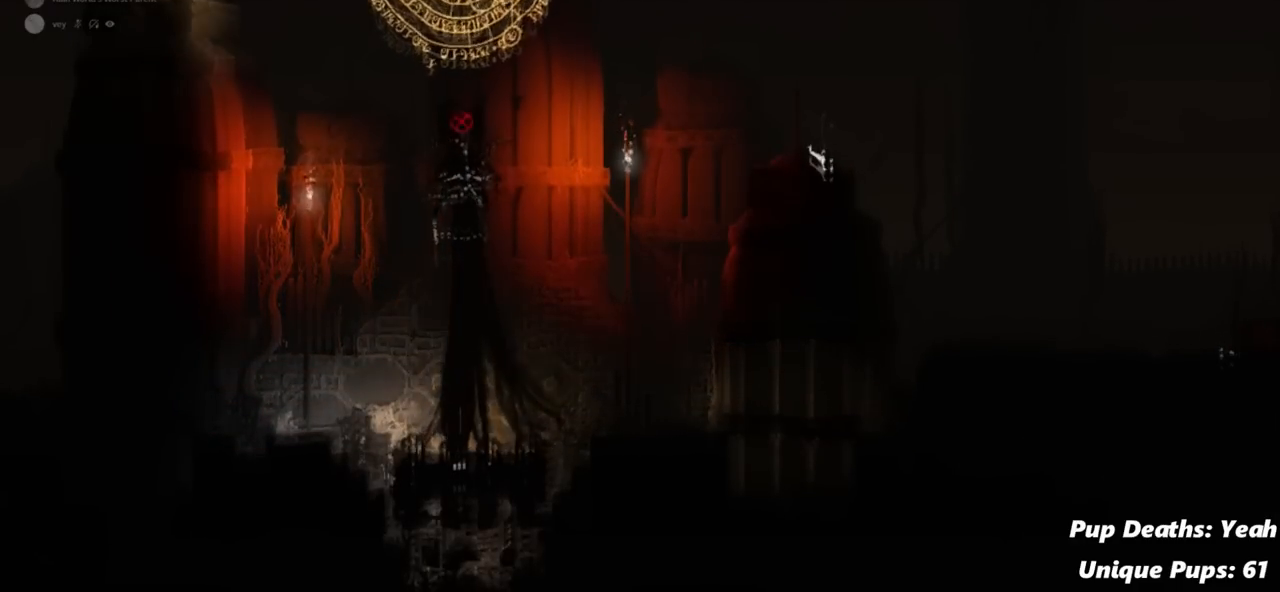
{"keys": ["up"], "events": [[84, "jump", "down"], [300, "jump", "up"]]}
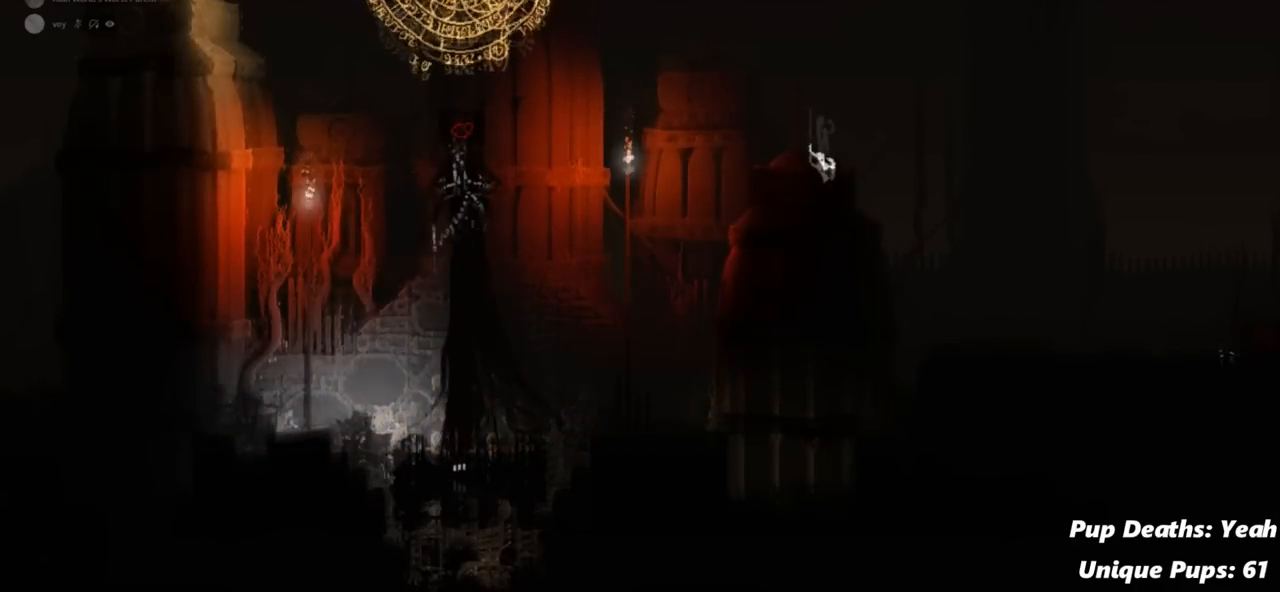
{"keys": ["up"], "events": [[100, "jump", "down"], [200, "jump", "up"]]}
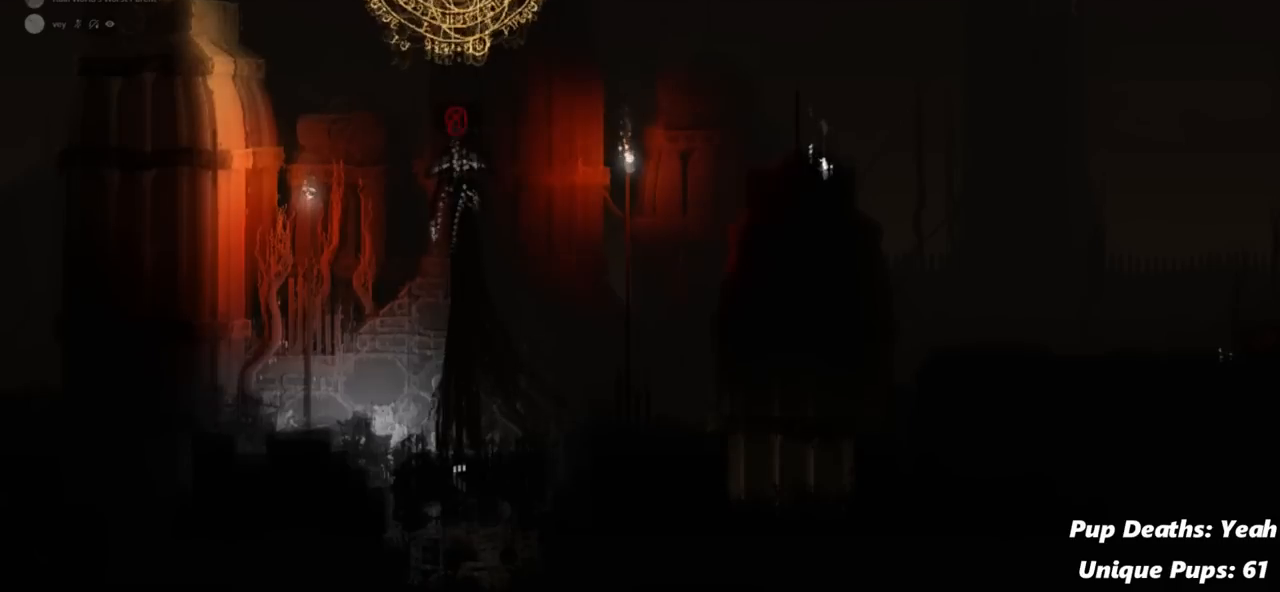
{"keys": ["up"], "events": []}
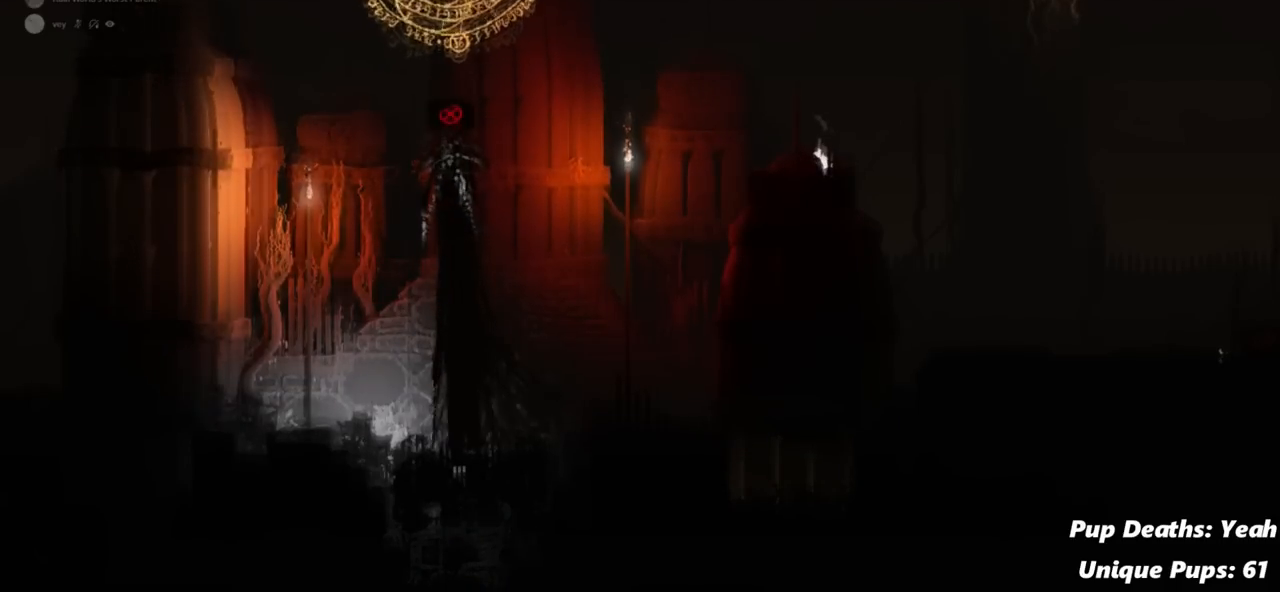
{"keys": ["up"], "events": []}
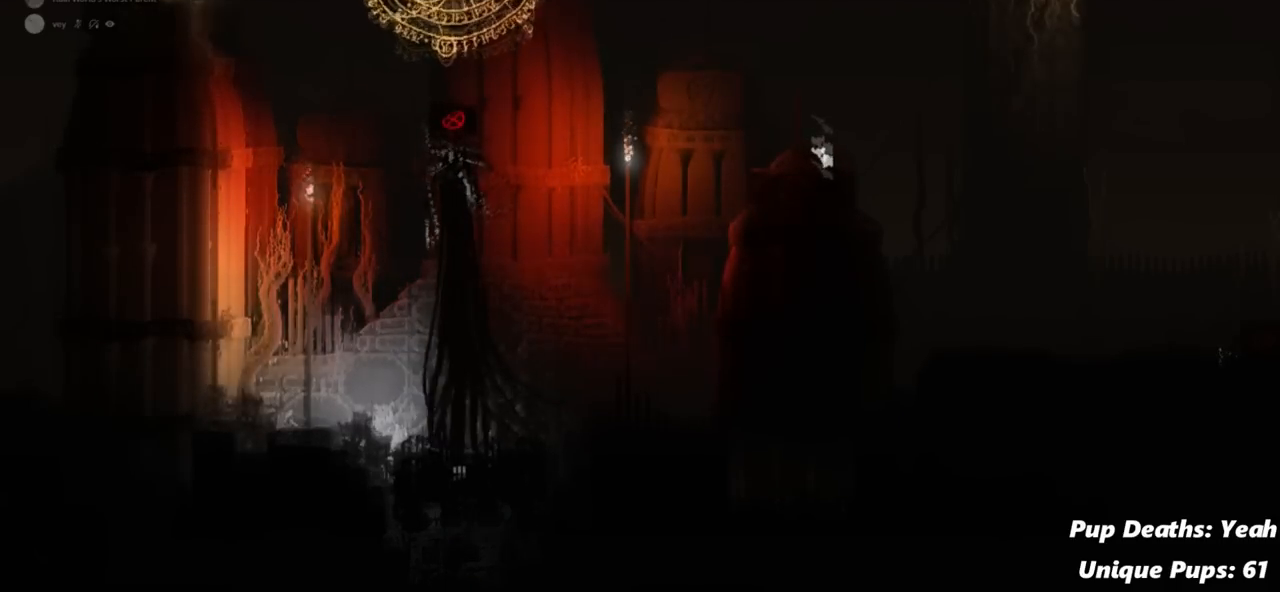
{"keys": ["jump", "up"], "events": [[317, "jump", "down"]]}